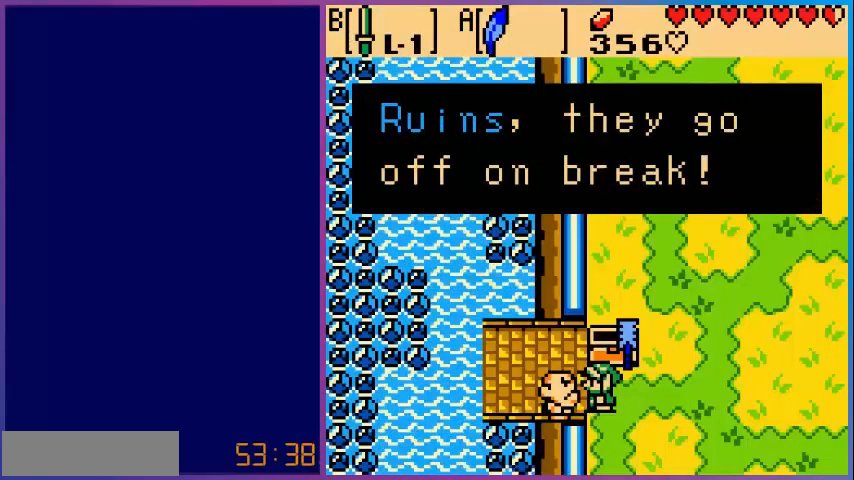
Gameplay with a controller (Nintendo layout); each line is a JSON object with the inputs held at the frame after it. "events" lists button and stick changes between this image and that frame as [ms after this image, input, new state], when the widget could be followed in between. Not read: L3 R3.
{"buttons": [], "events": []}
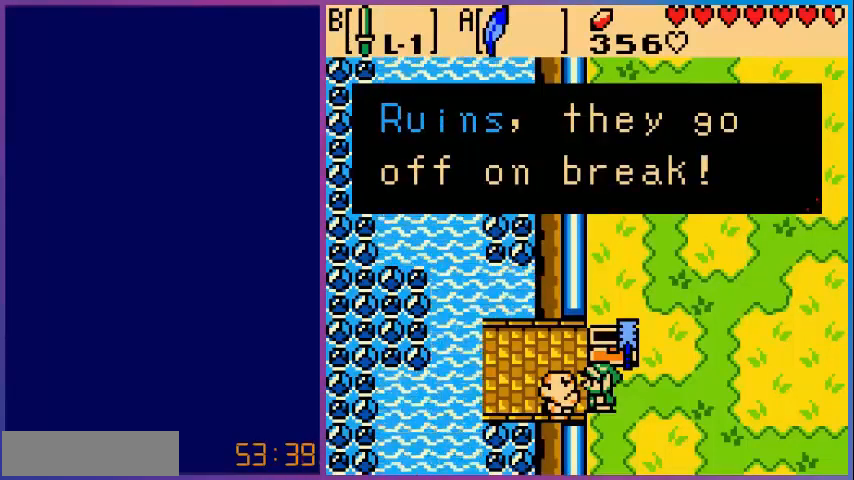
{"buttons": [], "events": []}
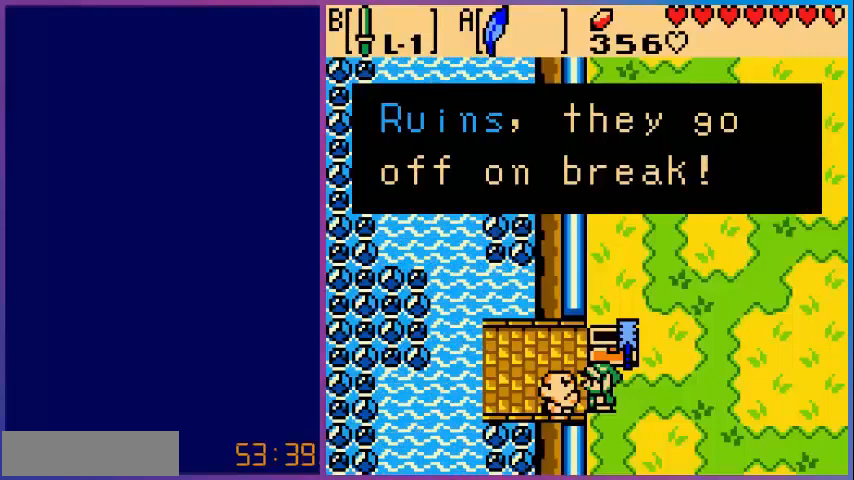
{"buttons": [], "events": []}
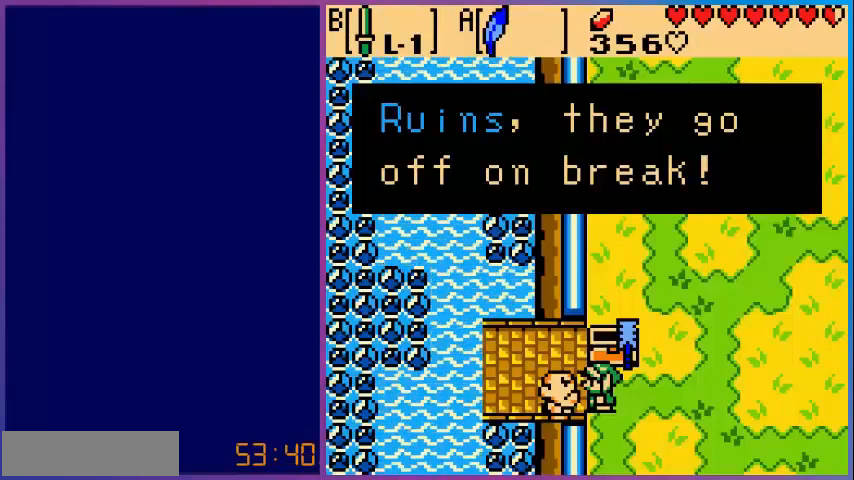
{"buttons": [], "events": []}
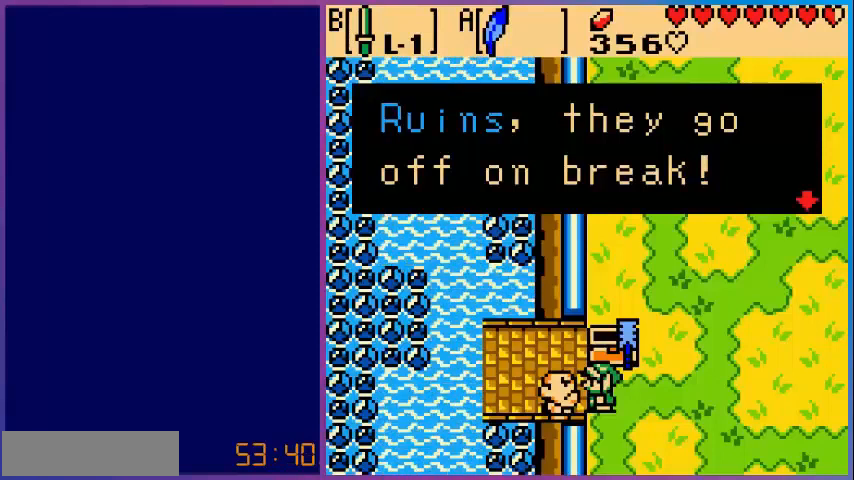
{"buttons": [], "events": [[80, "A", "down"], [320, "A", "up"]]}
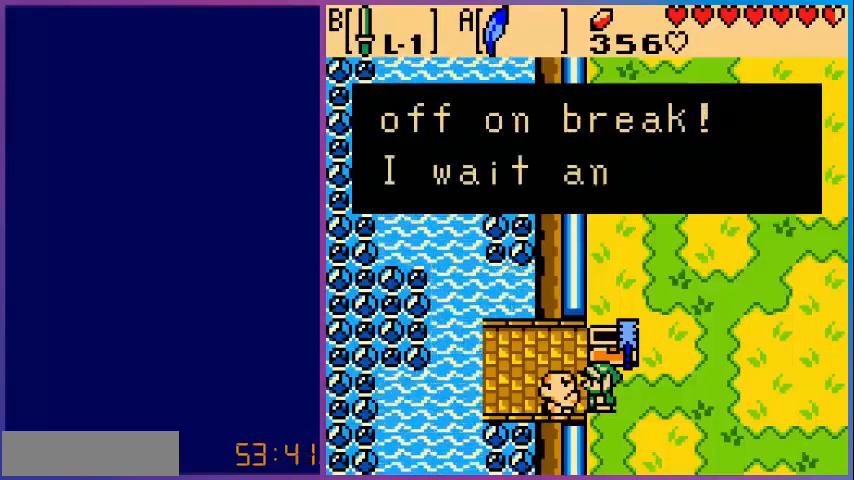
{"buttons": [], "events": []}
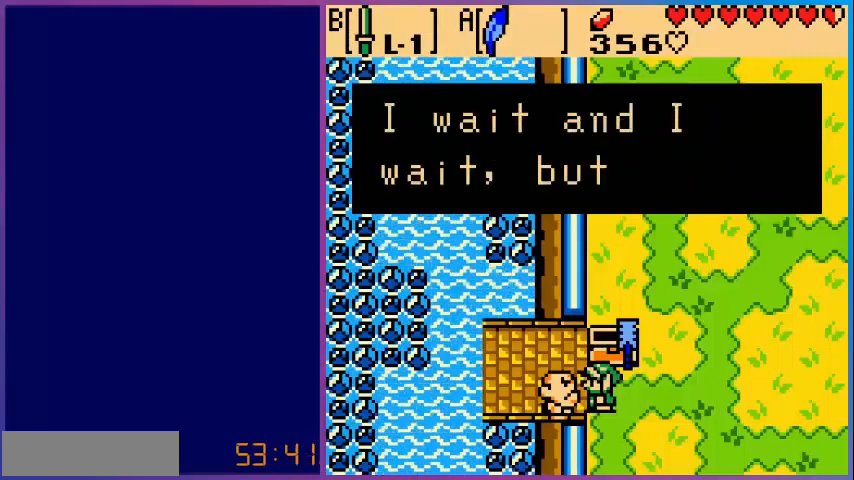
{"buttons": [], "events": []}
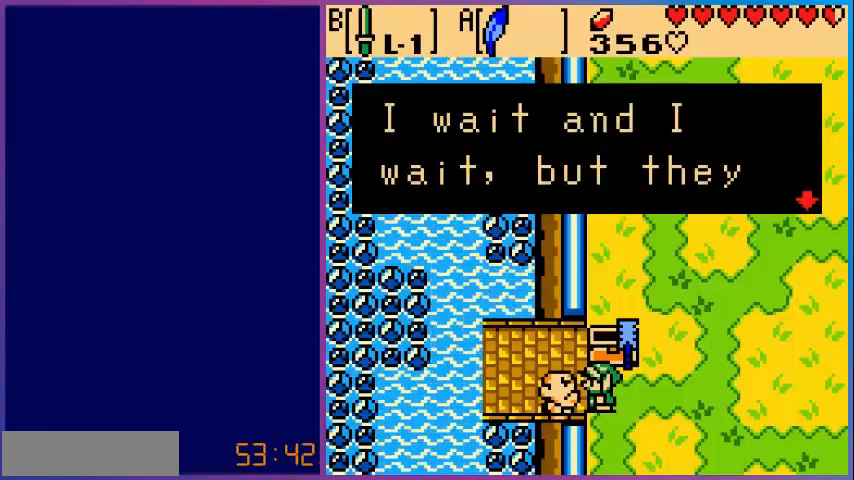
{"buttons": [], "events": []}
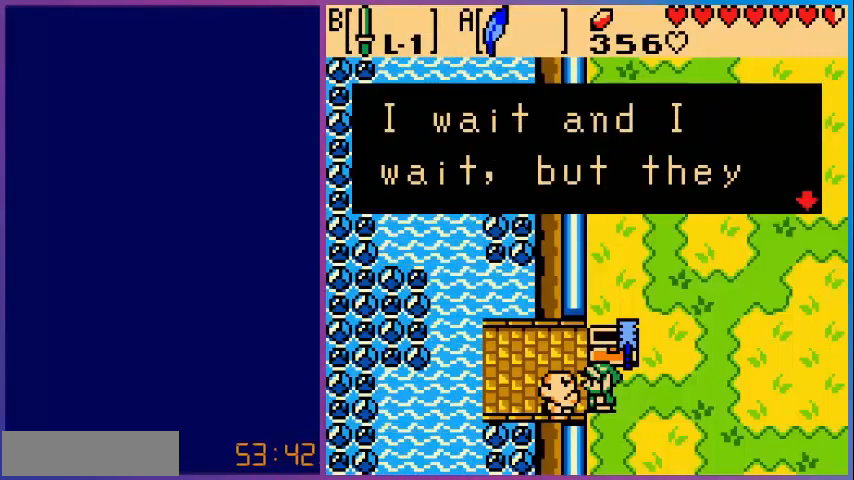
{"buttons": [], "events": [[280, "A", "down"], [400, "A", "up"]]}
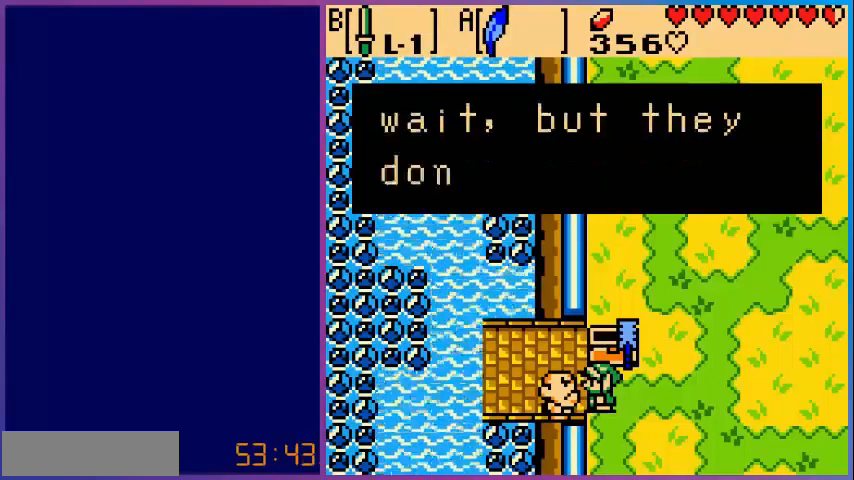
{"buttons": [], "events": []}
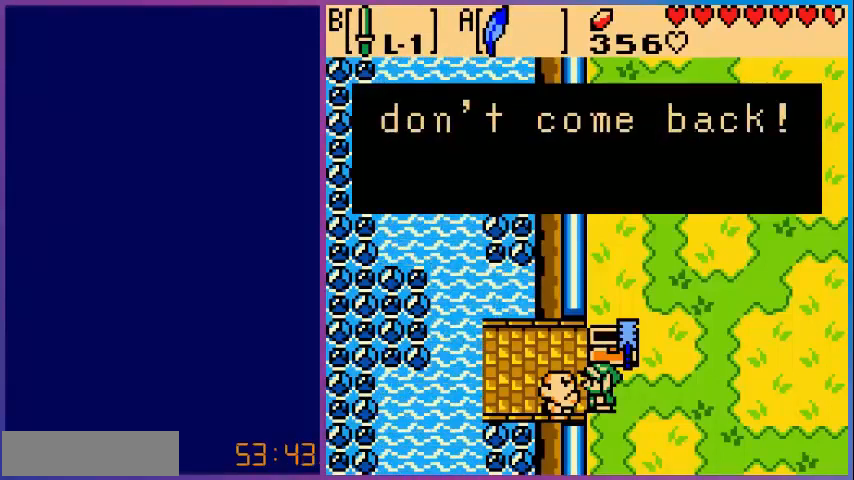
{"buttons": [], "events": []}
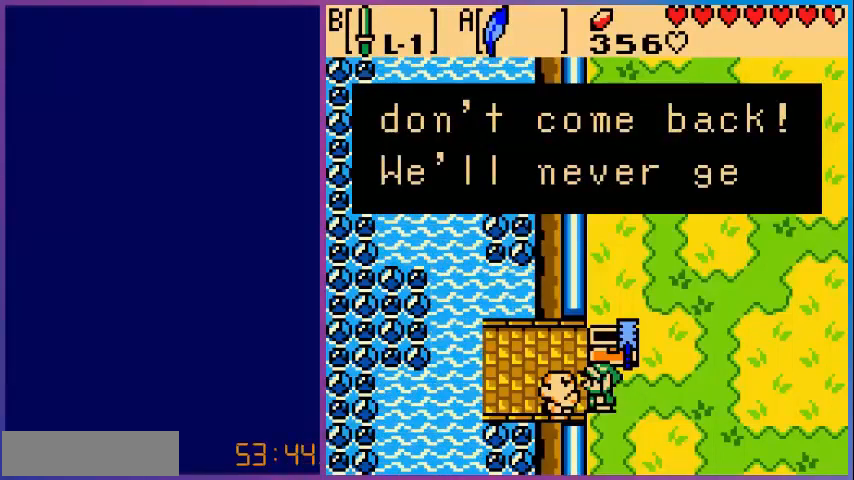
{"buttons": [], "events": []}
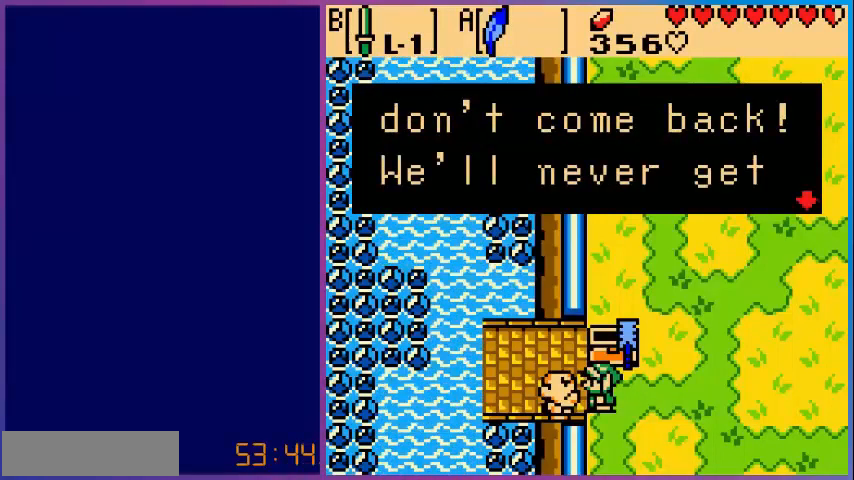
{"buttons": ["A"], "events": [[440, "A", "down"]]}
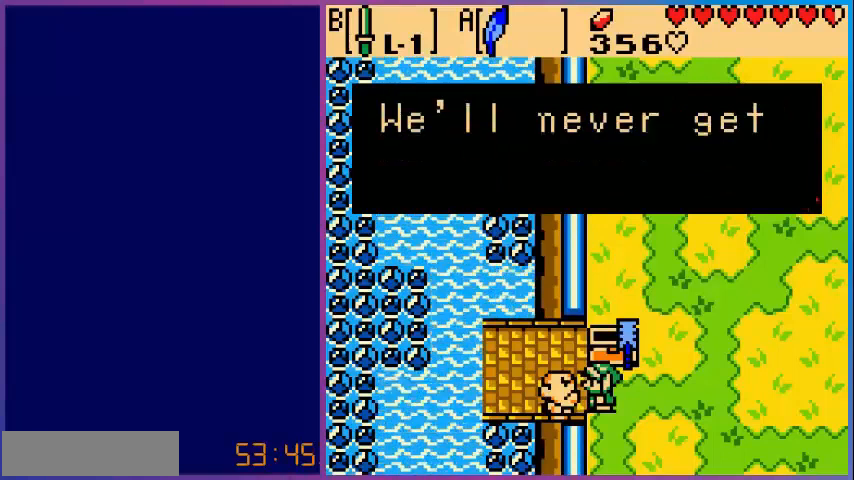
{"buttons": [], "events": [[80, "A", "up"]]}
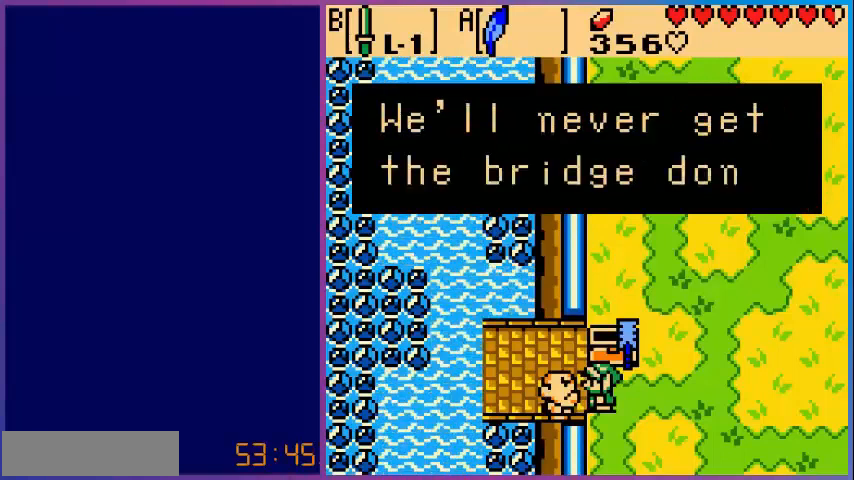
{"buttons": [], "events": []}
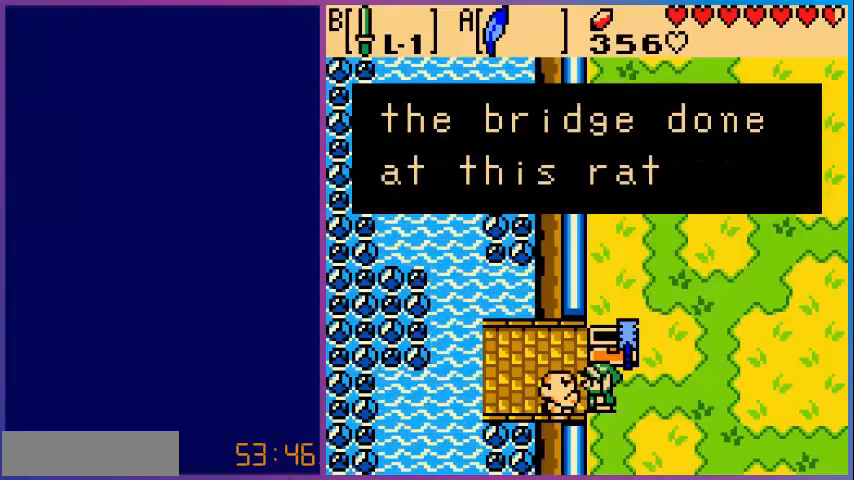
{"buttons": [], "events": []}
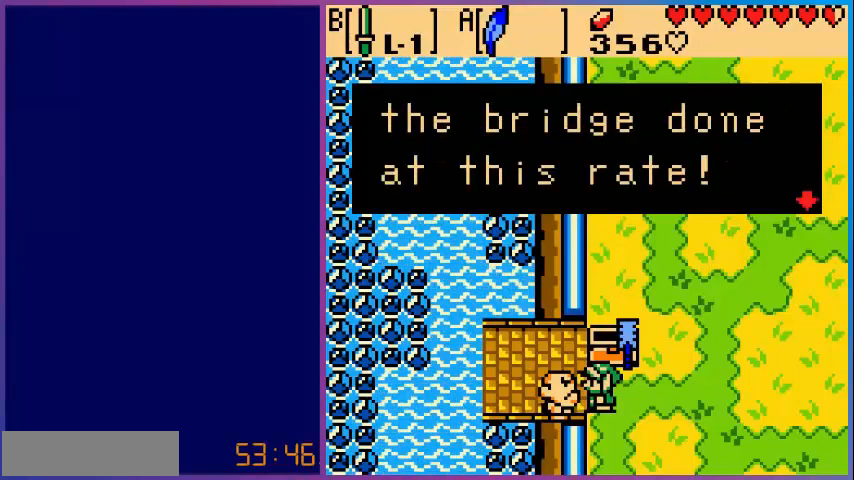
{"buttons": [], "events": [[160, "A", "down"], [320, "A", "up"]]}
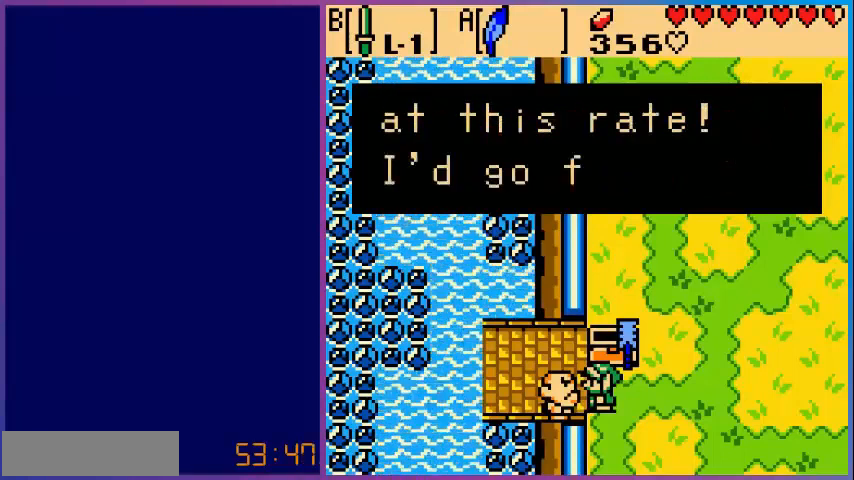
{"buttons": [], "events": []}
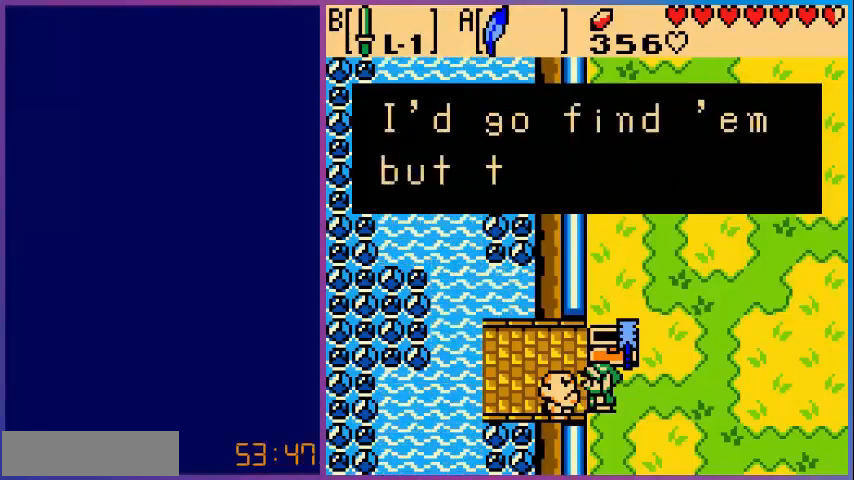
{"buttons": [], "events": []}
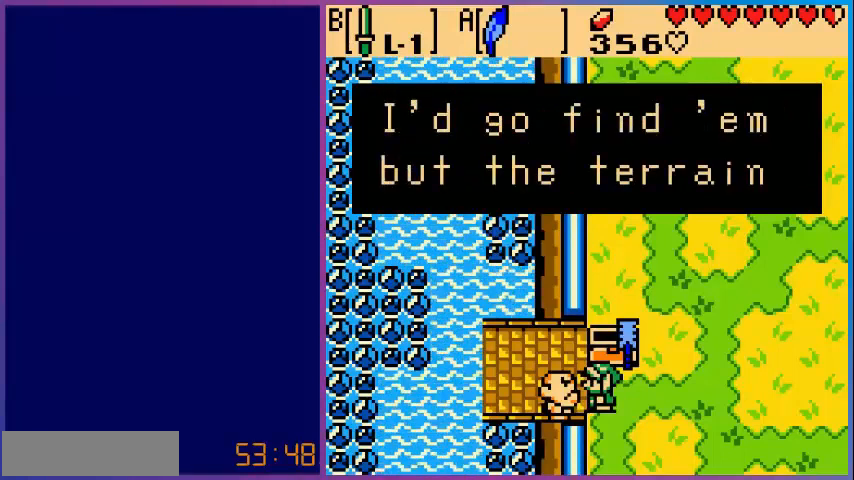
{"buttons": [], "events": []}
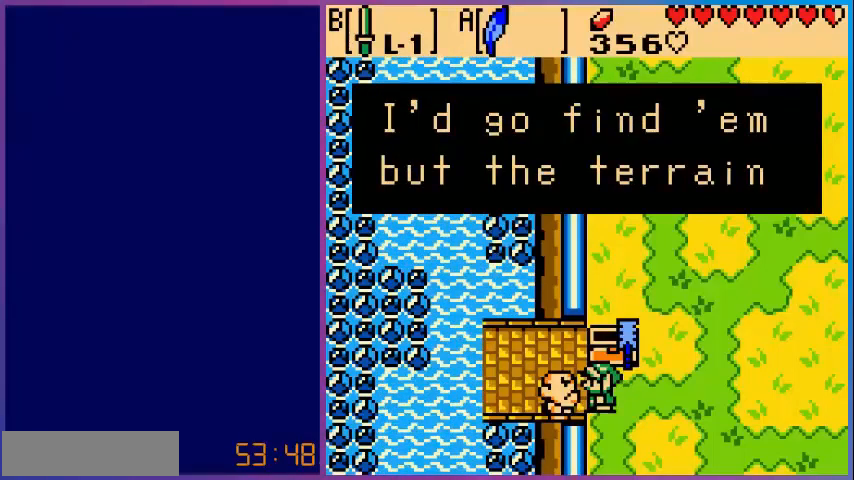
{"buttons": [], "events": []}
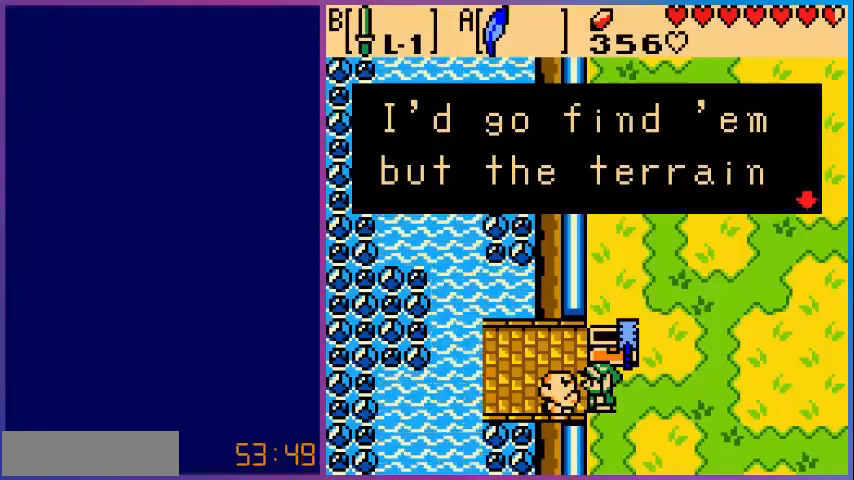
{"buttons": [], "events": [[200, "A", "down"], [400, "A", "up"]]}
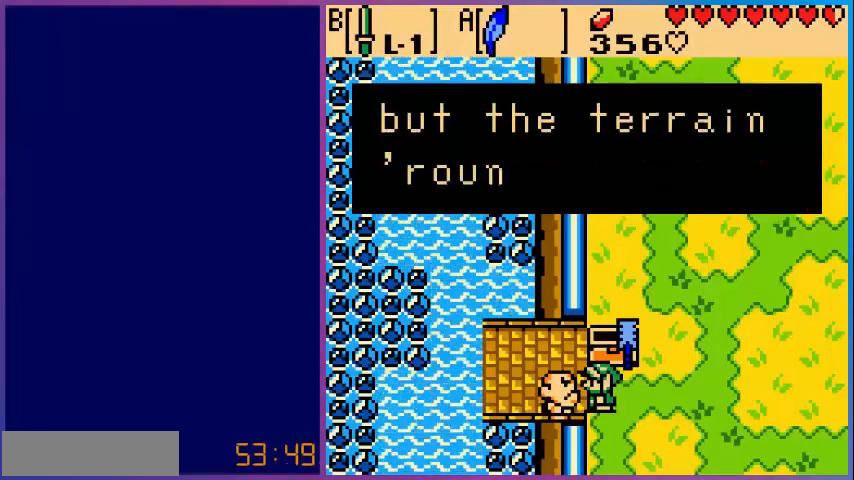
{"buttons": [], "events": []}
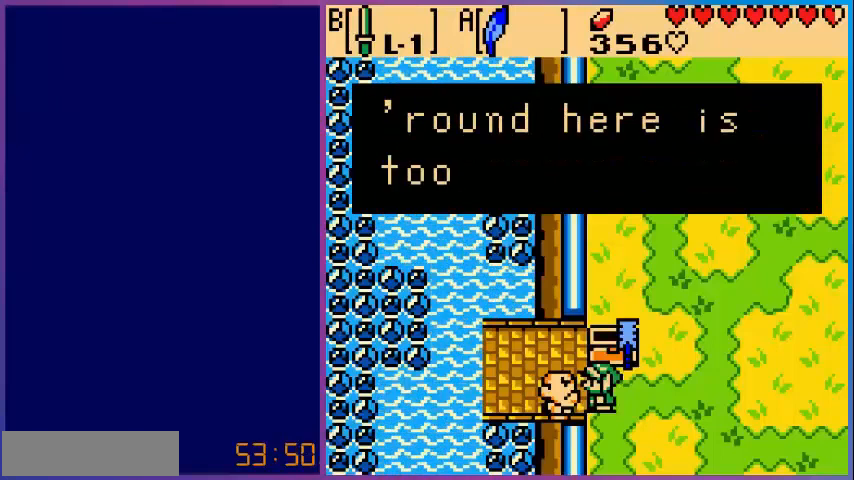
{"buttons": [], "events": []}
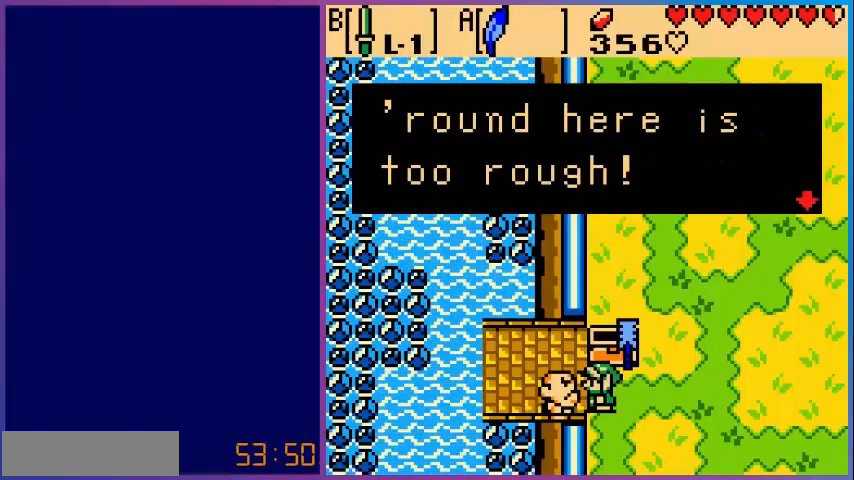
{"buttons": [], "events": [[280, "A", "down"], [480, "A", "up"]]}
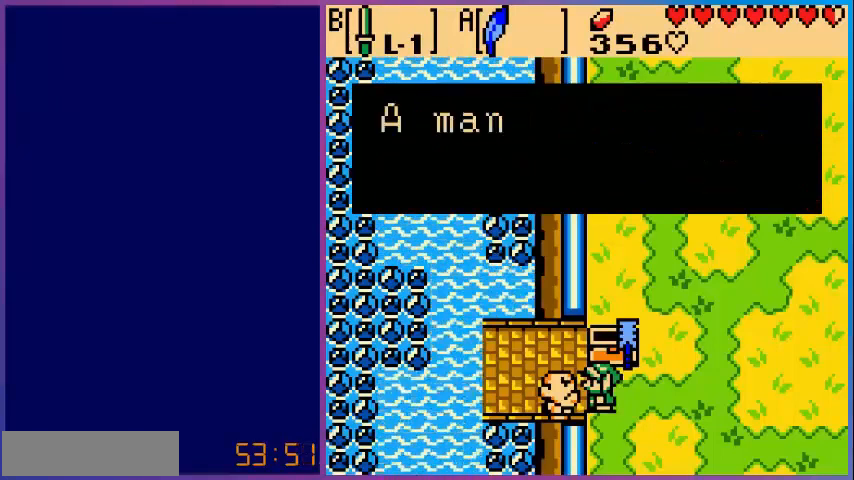
{"buttons": [], "events": []}
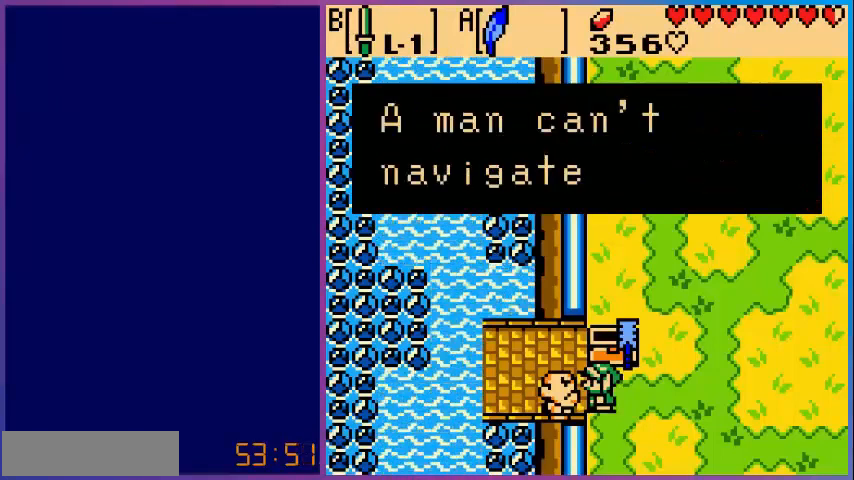
{"buttons": [], "events": []}
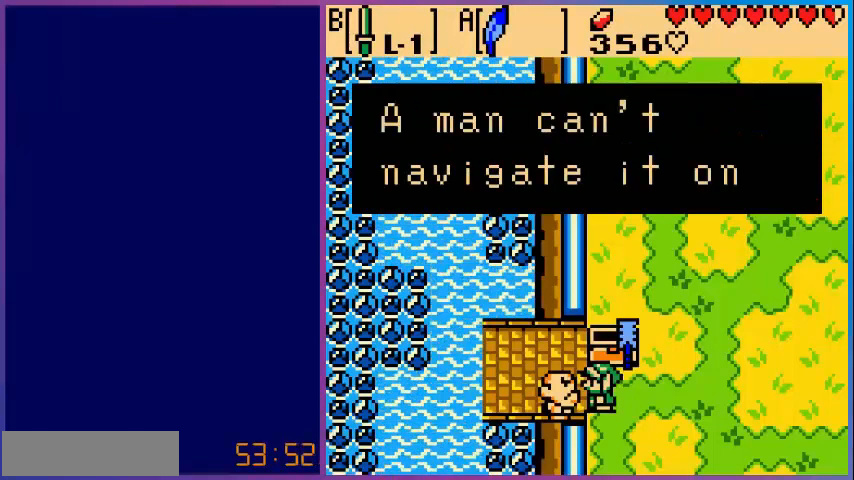
{"buttons": [], "events": []}
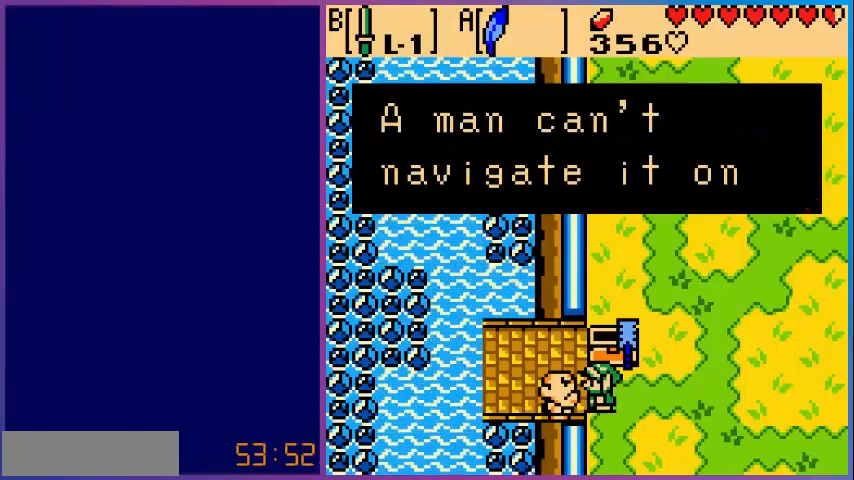
{"buttons": [], "events": [[200, "A", "down"], [400, "A", "up"]]}
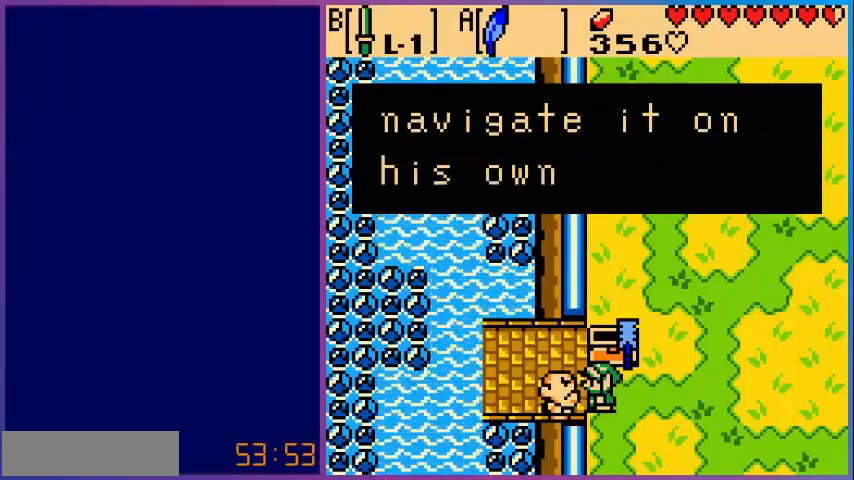
{"buttons": [], "events": []}